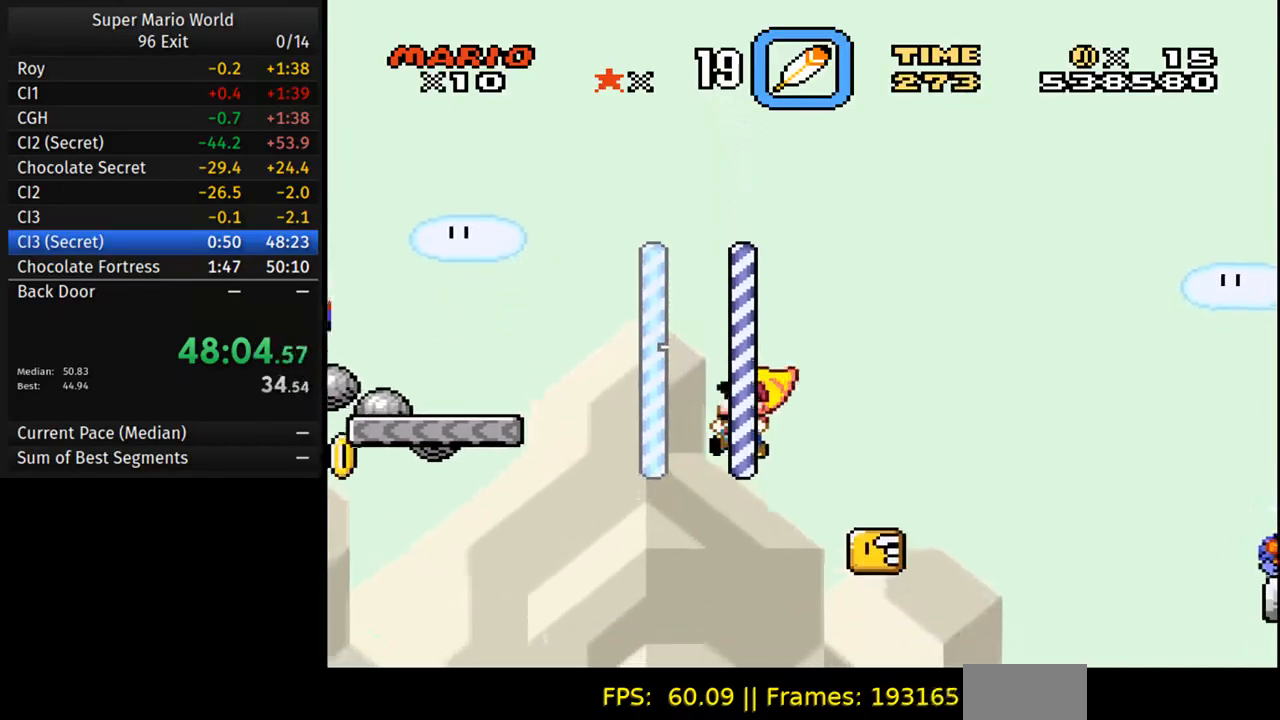
Gameplay with a controller (Nintendo layout); each line is a JSON object with the inputs held at the frame after it. "events" lists button and stick changes between this image and that frame as [ms after this image, input, new state], when the widget could be followed in between. Not read: L3 R3.
{"buttons": ["B", "Y"], "events": [[17, "DPAD_LEFT", "up"], [317, "DPAD_RIGHT", "down"], [333, "DPAD_RIGHT", "up"], [350, "DPAD_RIGHT", "down"], [450, "DPAD_RIGHT", "up"]]}
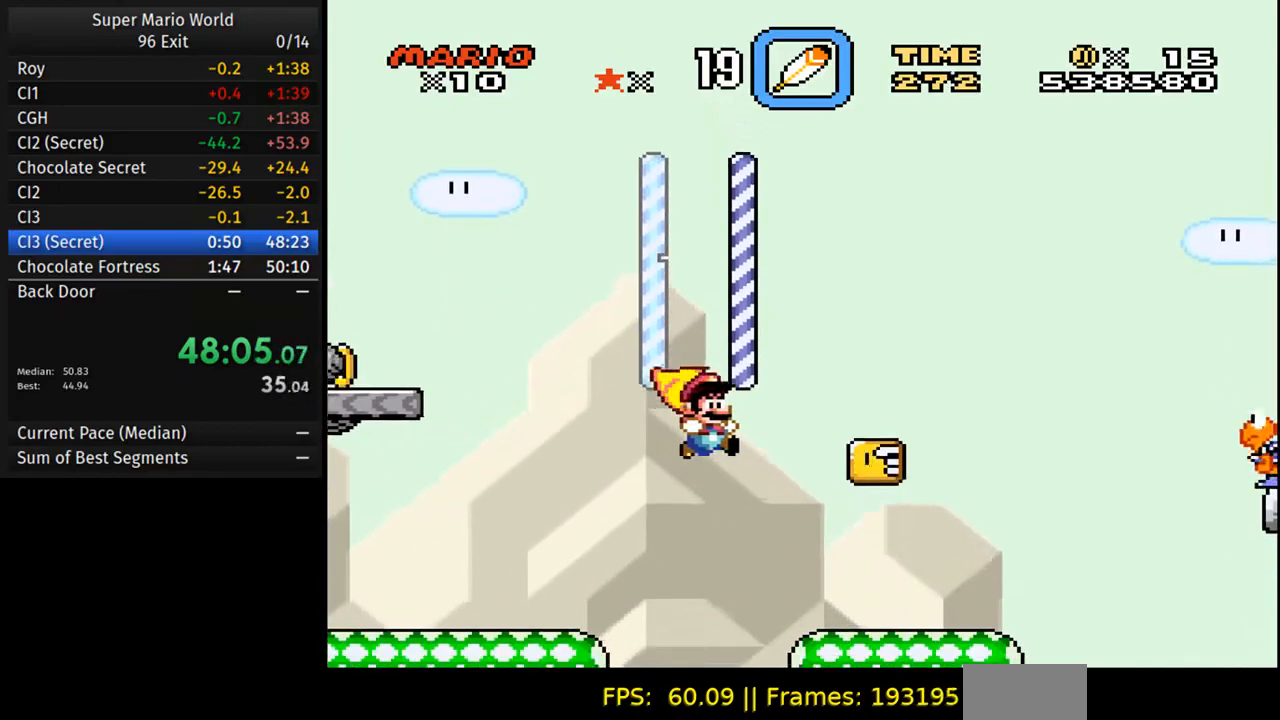
{"buttons": ["Y", "DPAD_LEFT"], "events": [[150, "DPAD_RIGHT", "down"], [417, "B", "up"], [433, "DPAD_RIGHT", "up"], [467, "DPAD_LEFT", "down"]]}
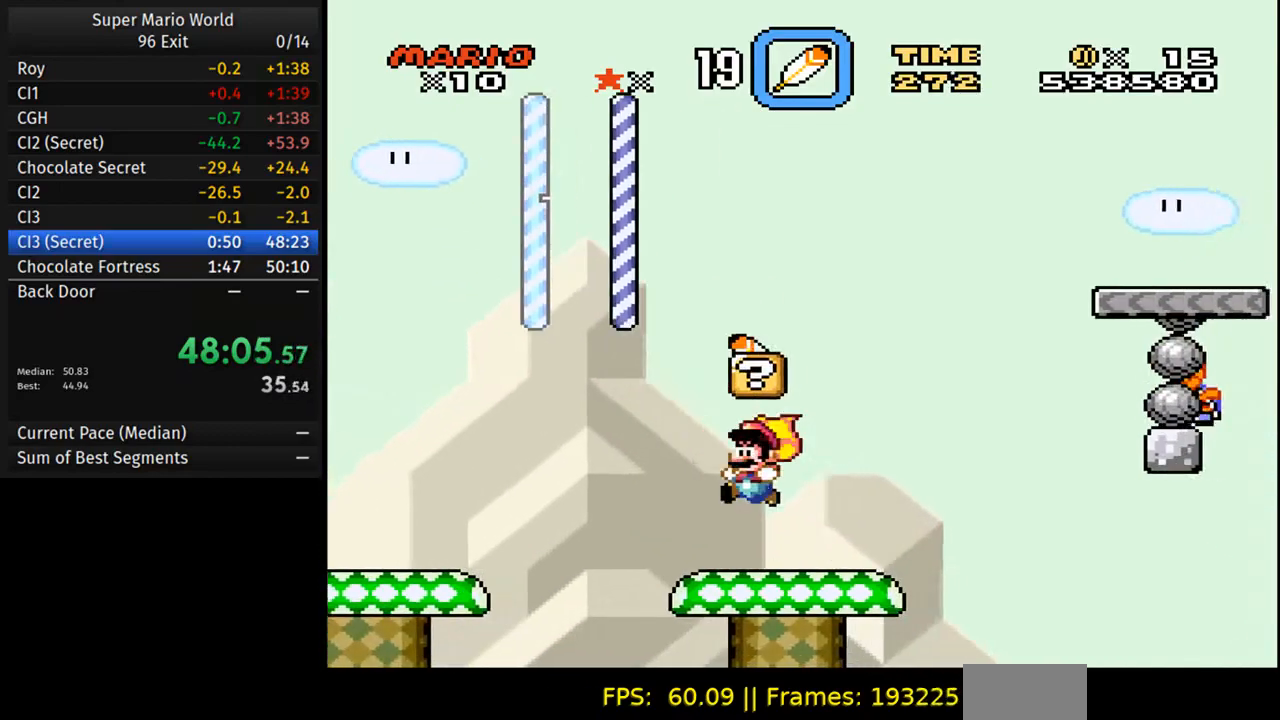
{"buttons": ["Y", "DPAD_RIGHT"], "events": [[67, "DPAD_LEFT", "up"], [133, "DPAD_RIGHT", "down"], [183, "DPAD_RIGHT", "up"], [500, "DPAD_RIGHT", "down"]]}
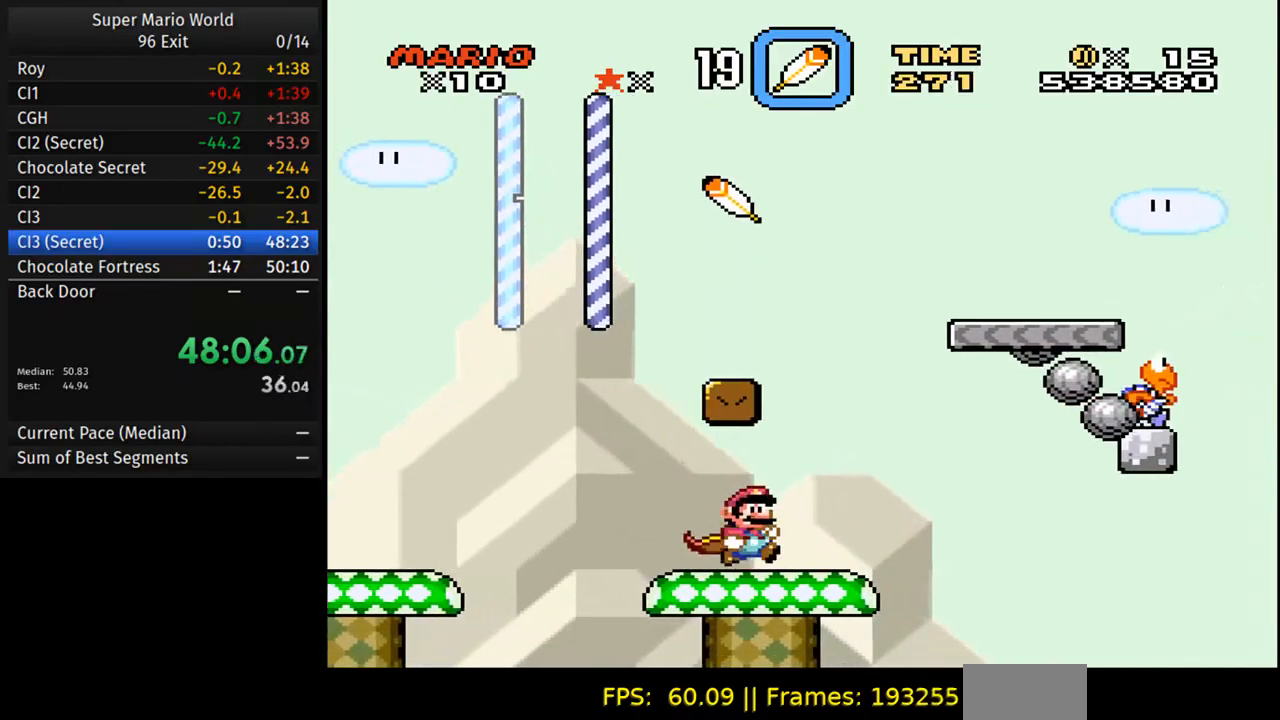
{"buttons": ["B", "Y", "DPAD_LEFT"], "events": [[200, "DPAD_RIGHT", "up"], [233, "B", "down"], [300, "DPAD_LEFT", "down"]]}
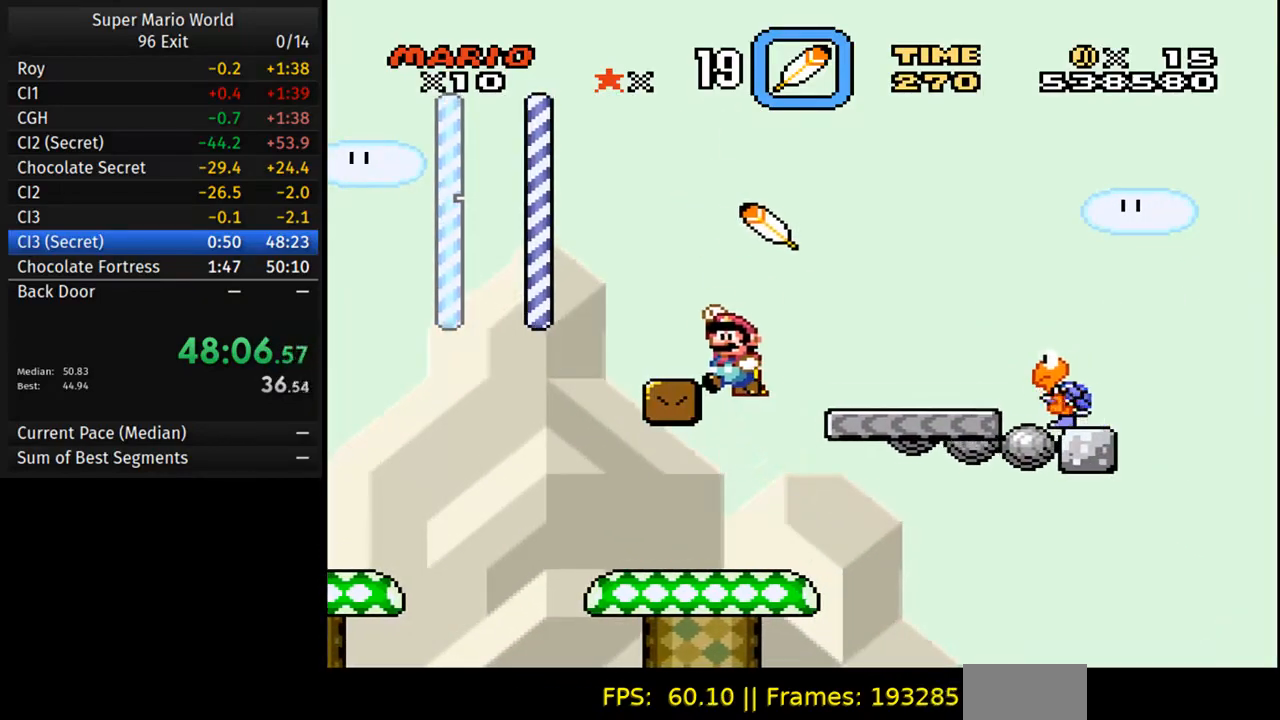
{"buttons": ["Y"], "events": [[83, "B", "up"], [150, "DPAD_LEFT", "up"], [150, "DPAD_RIGHT", "down"], [300, "B", "down"], [400, "B", "up"], [467, "DPAD_RIGHT", "up"], [483, "DPAD_RIGHT", "down"], [500, "DPAD_RIGHT", "up"]]}
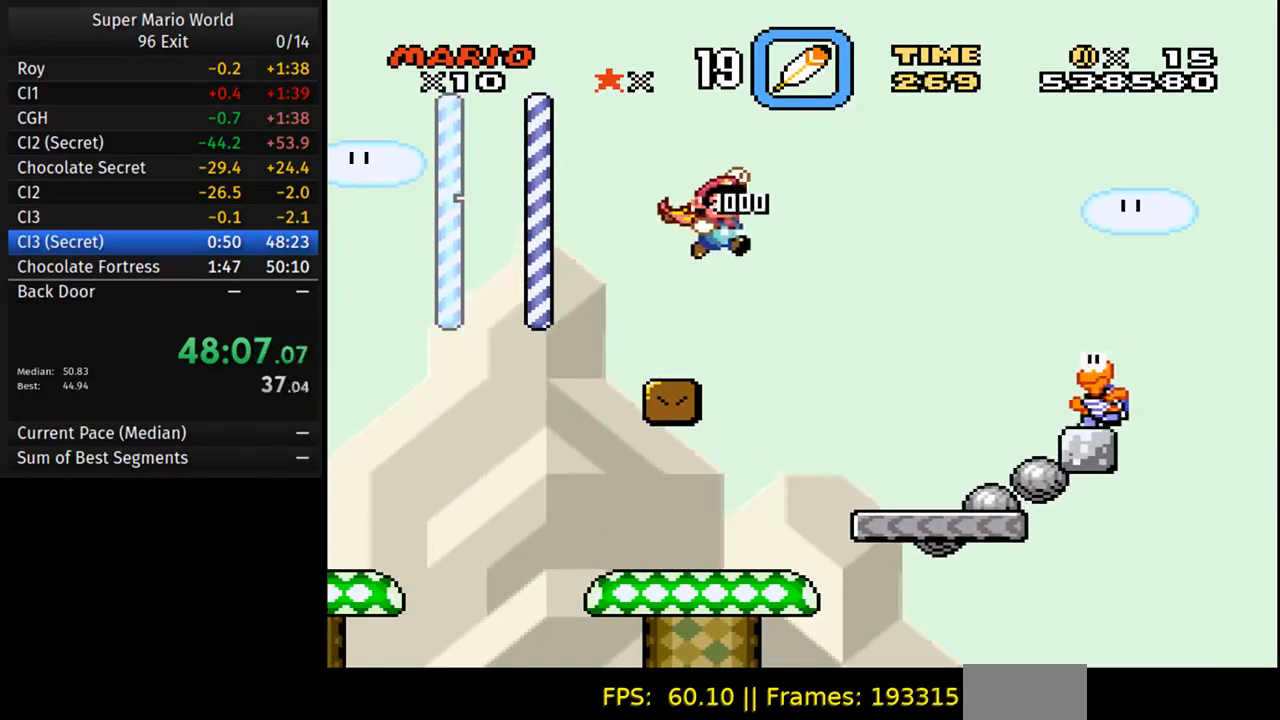
{"buttons": ["Y"], "events": [[200, "DPAD_LEFT", "down"], [367, "DPAD_LEFT", "up"]]}
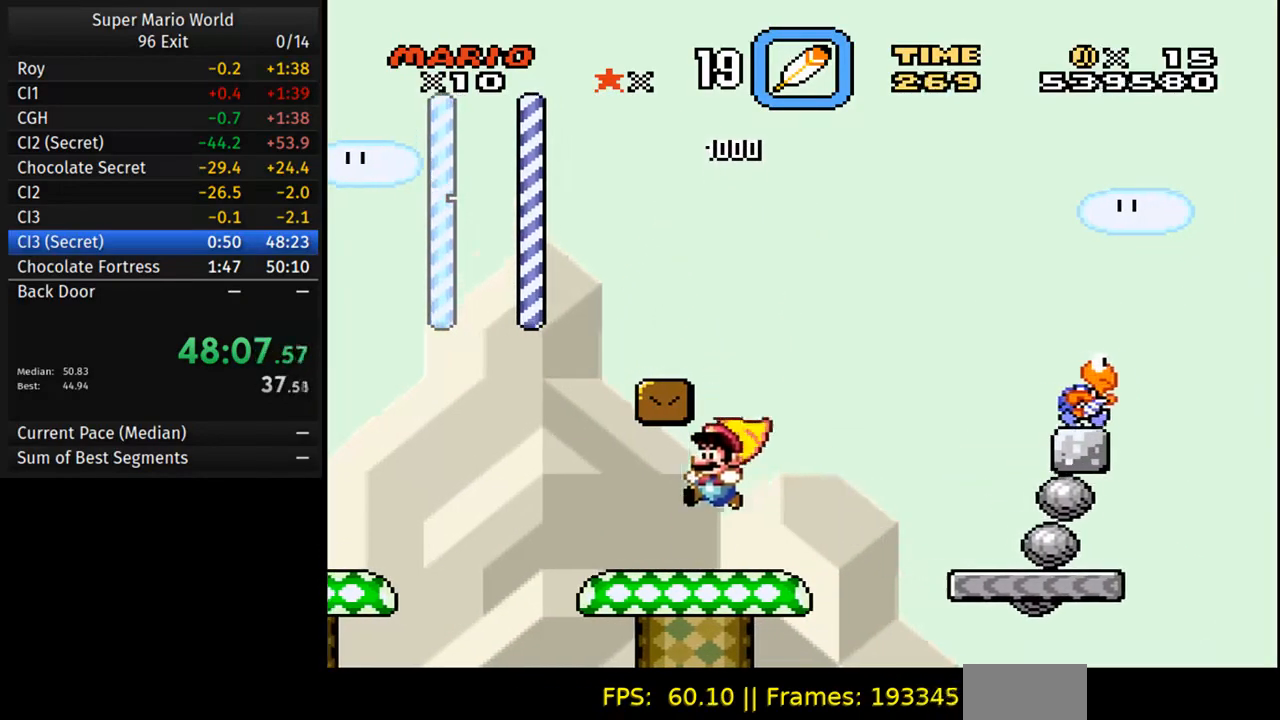
{"buttons": ["Y", "DPAD_RIGHT"], "events": [[417, "DPAD_RIGHT", "down"]]}
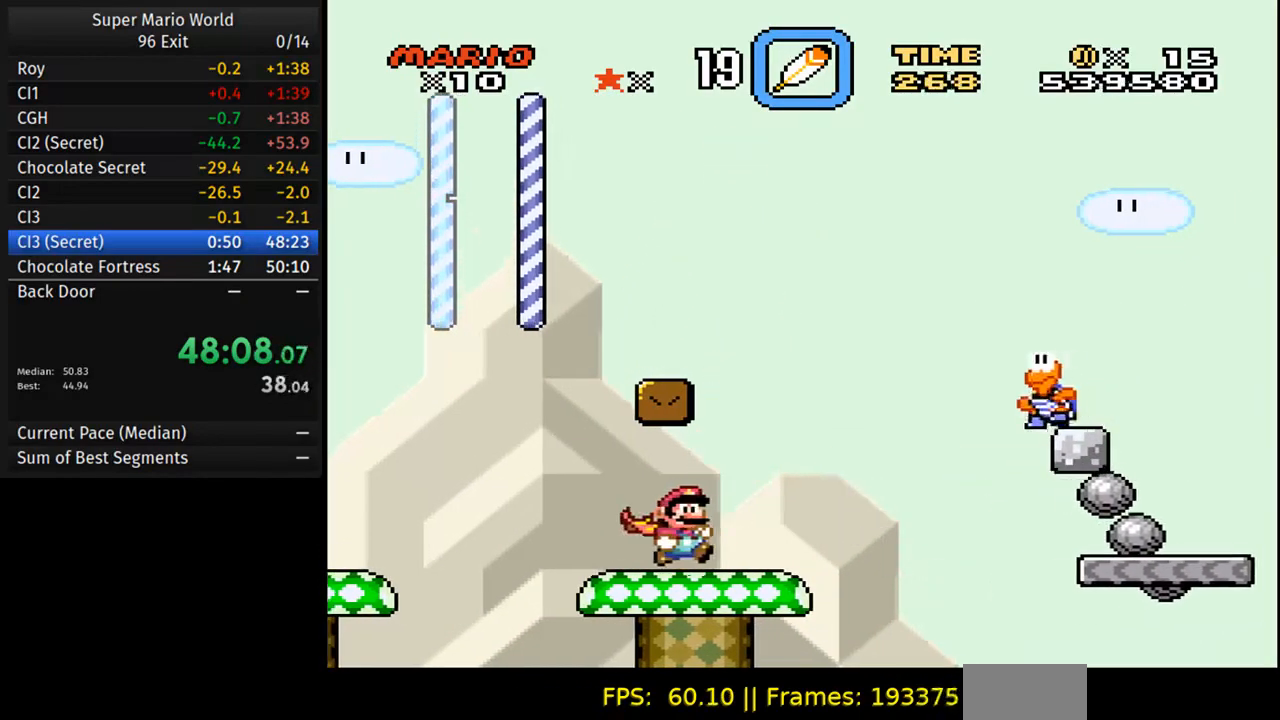
{"buttons": ["Y"], "events": [[100, "DPAD_RIGHT", "up"]]}
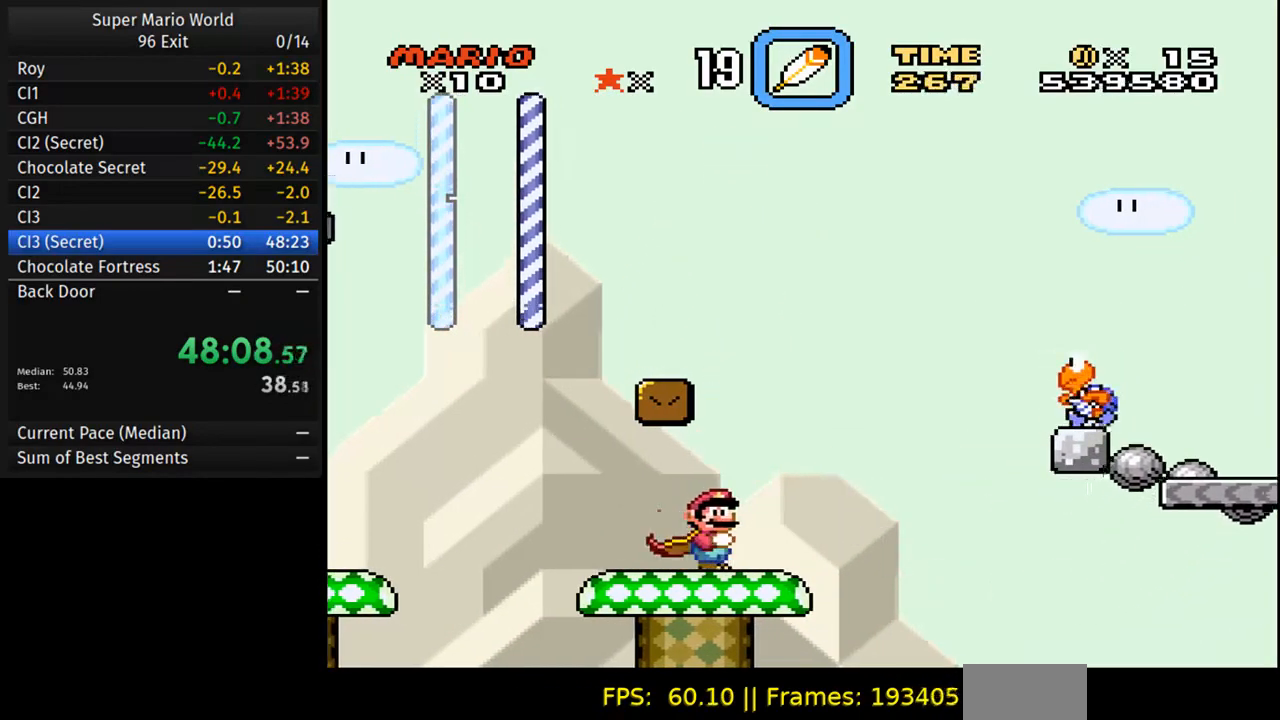
{"buttons": ["Y"], "events": [[233, "DPAD_RIGHT", "down"], [383, "DPAD_RIGHT", "up"], [400, "DPAD_RIGHT", "down"], [417, "DPAD_RIGHT", "up"]]}
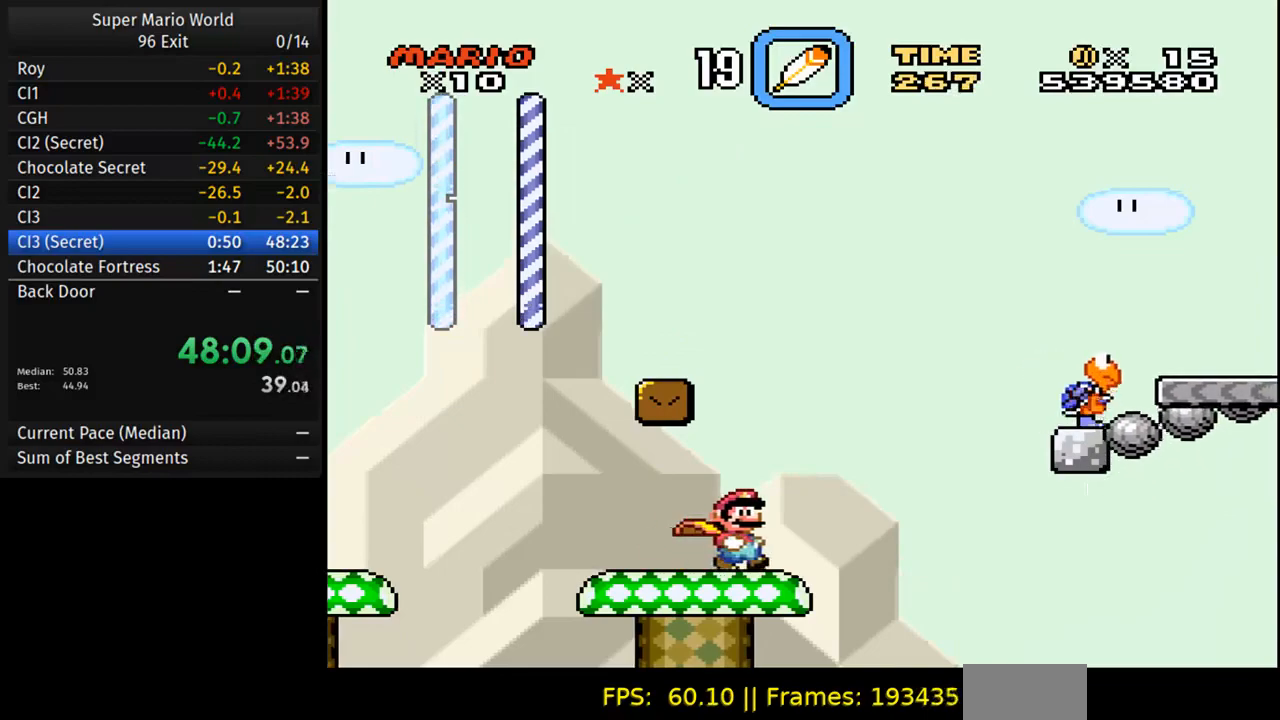
{"buttons": ["Y"], "events": []}
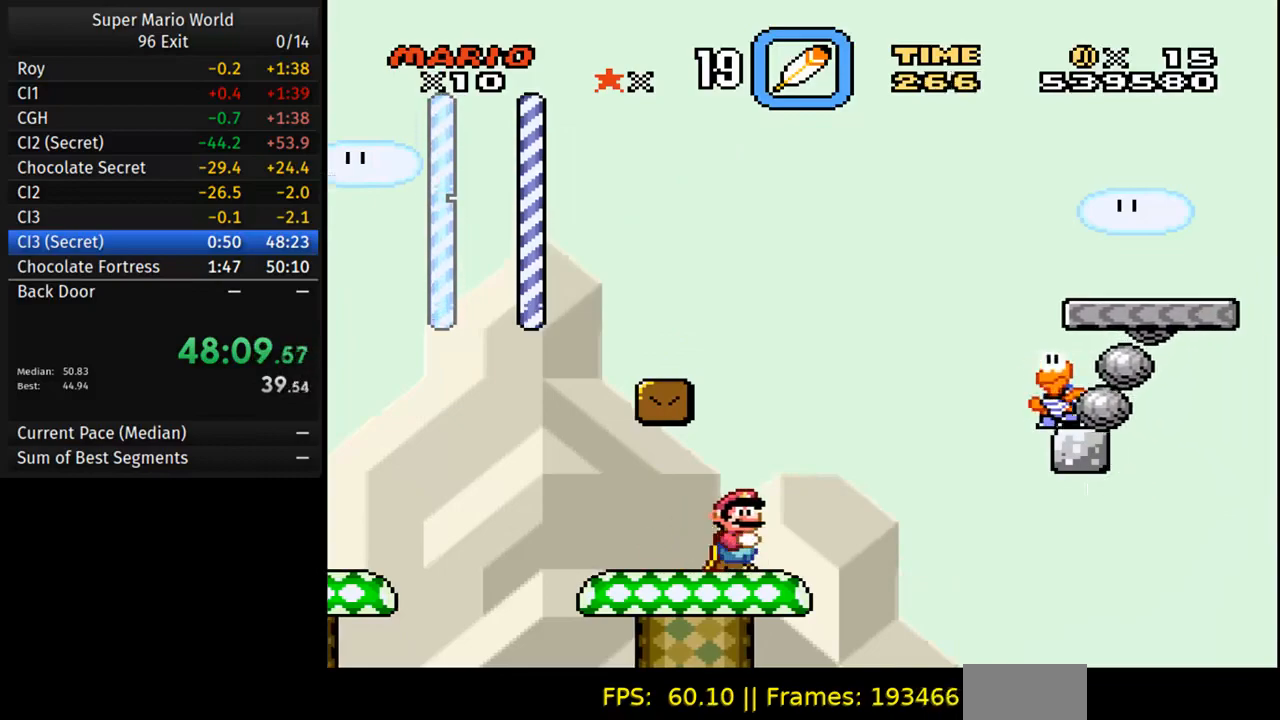
{"buttons": ["Y"], "events": []}
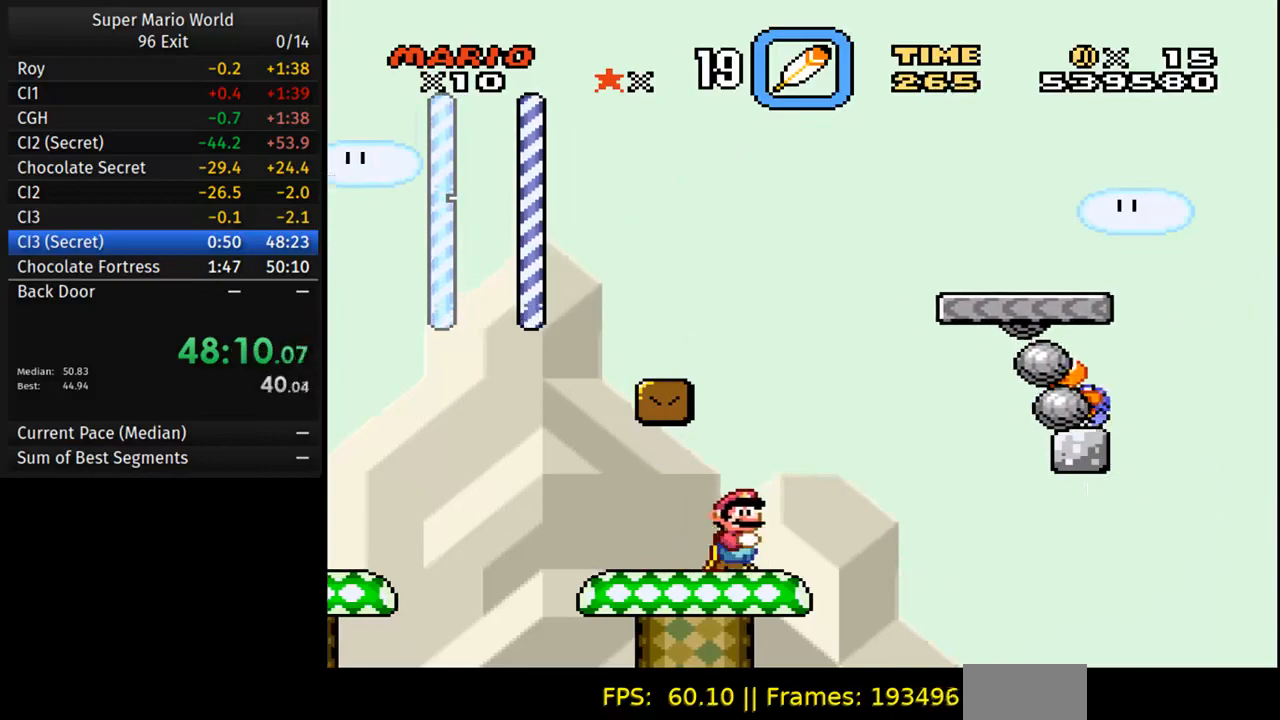
{"buttons": ["Y"], "events": []}
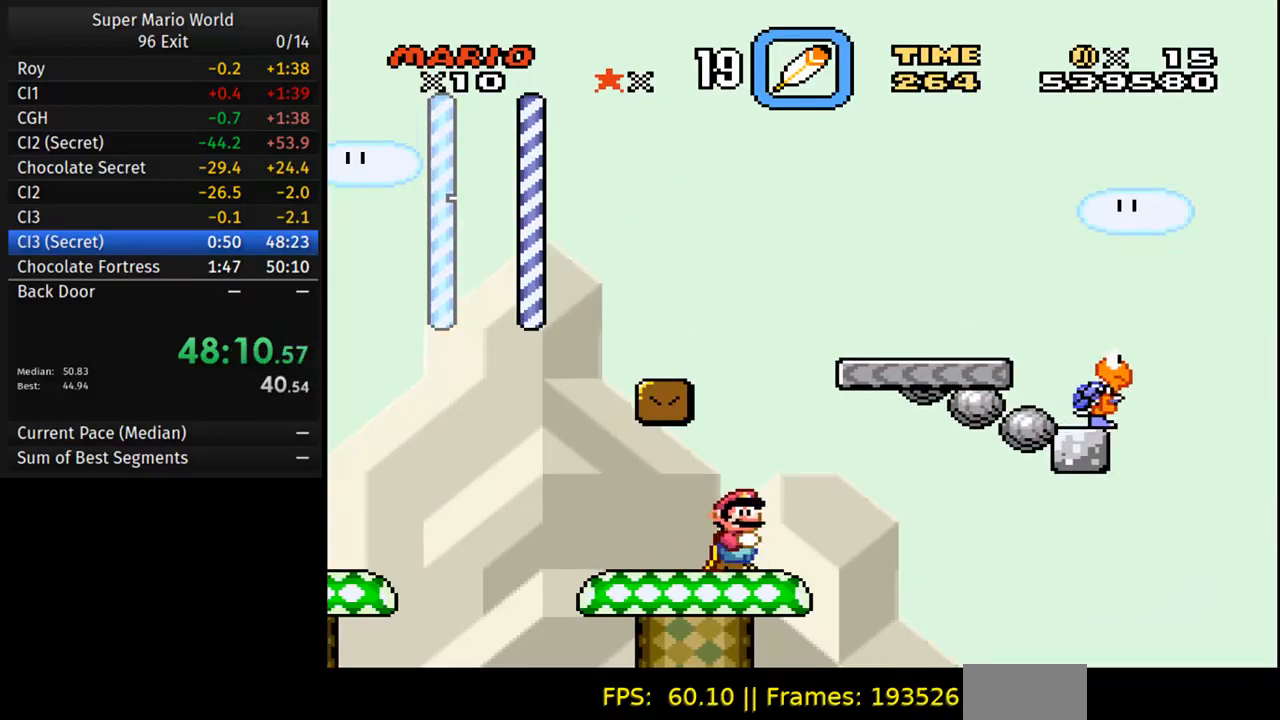
{"buttons": ["Y", "DPAD_LEFT"], "events": [[50, "DPAD_RIGHT", "down"], [83, "B", "down"], [433, "B", "up"], [467, "DPAD_LEFT", "down"], [467, "DPAD_RIGHT", "up"]]}
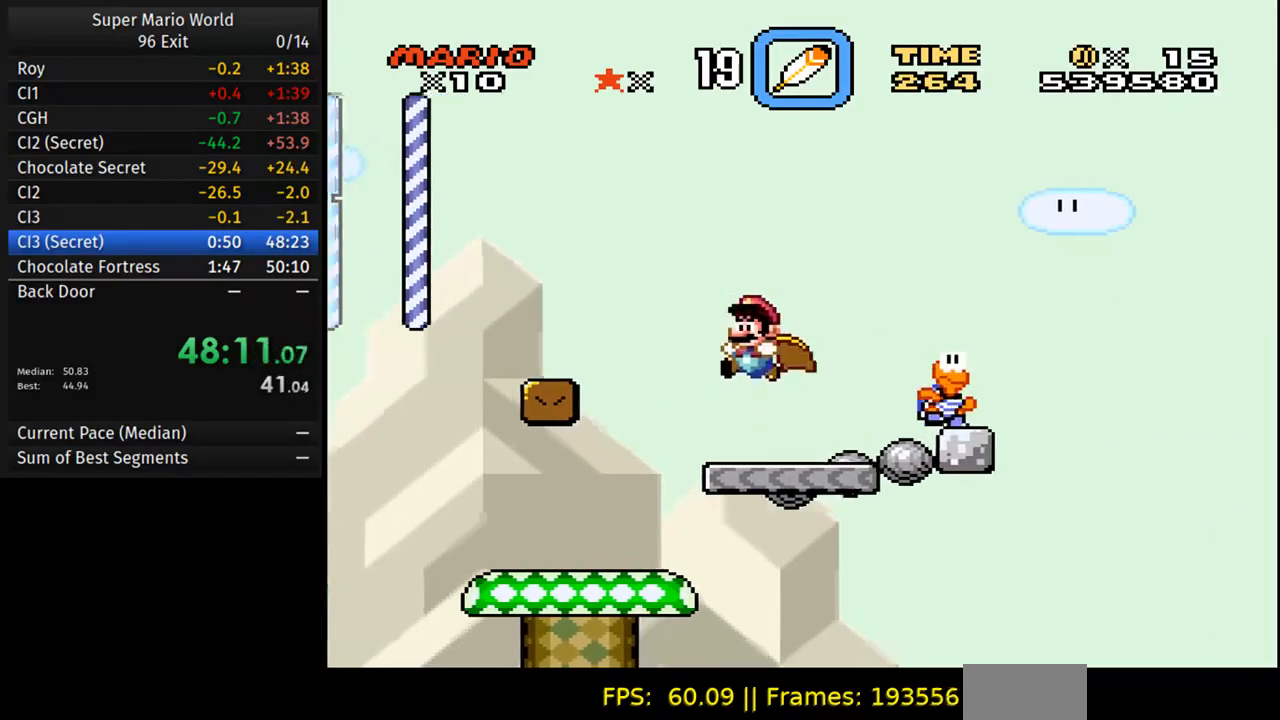
{"buttons": ["B", "Y", "DPAD_RIGHT"], "events": [[100, "DPAD_LEFT", "up"], [117, "DPAD_RIGHT", "down"], [250, "DPAD_RIGHT", "up"], [267, "DPAD_LEFT", "down"], [383, "DPAD_LEFT", "up"], [383, "DPAD_RIGHT", "down"], [433, "B", "down"]]}
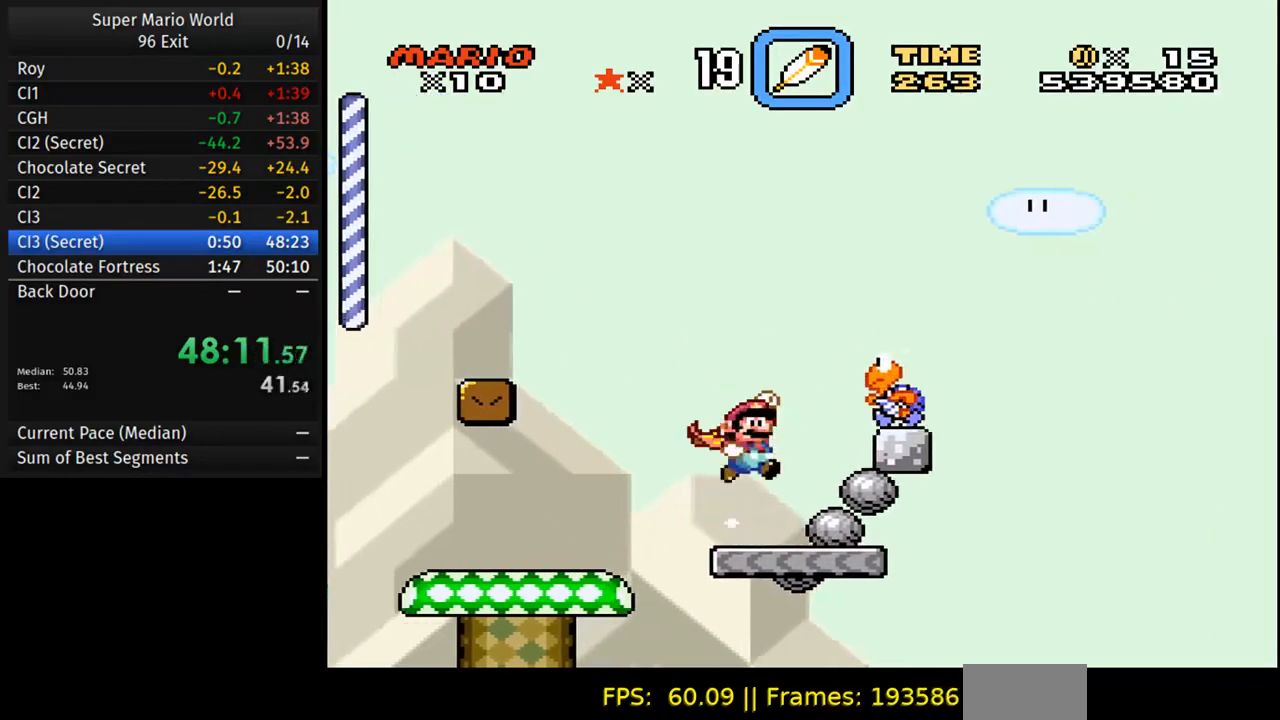
{"buttons": ["B", "Y", "DPAD_RIGHT"], "events": [[17, "DPAD_RIGHT", "up"], [17, "DPAD_UP", "down"], [50, "DPAD_LEFT", "down"], [117, "DPAD_LEFT", "up"], [117, "DPAD_RIGHT", "down"], [117, "DPAD_UP", "up"]]}
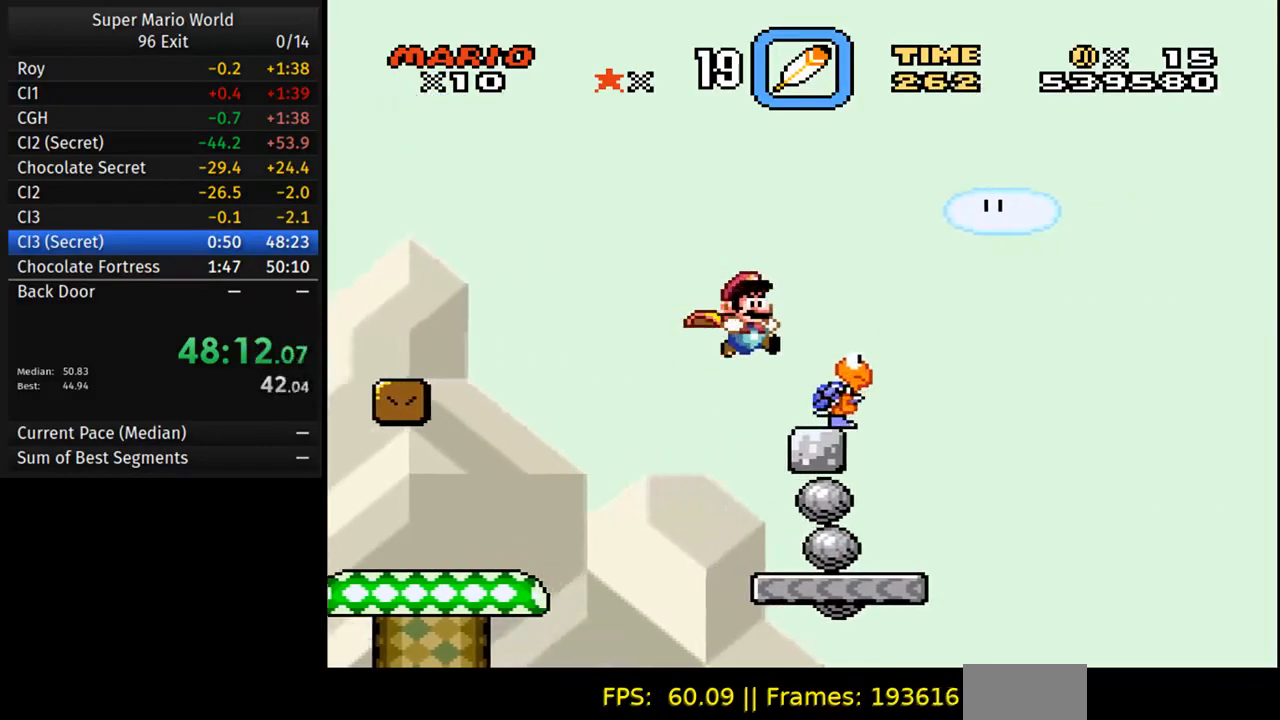
{"buttons": ["Y", "DPAD_RIGHT"], "events": [[250, "DPAD_LEFT", "down"], [250, "DPAD_RIGHT", "up"], [250, "DPAD_UP", "down"], [300, "DPAD_UP", "up"], [450, "DPAD_LEFT", "up"], [467, "DPAD_RIGHT", "down"], [483, "B", "up"]]}
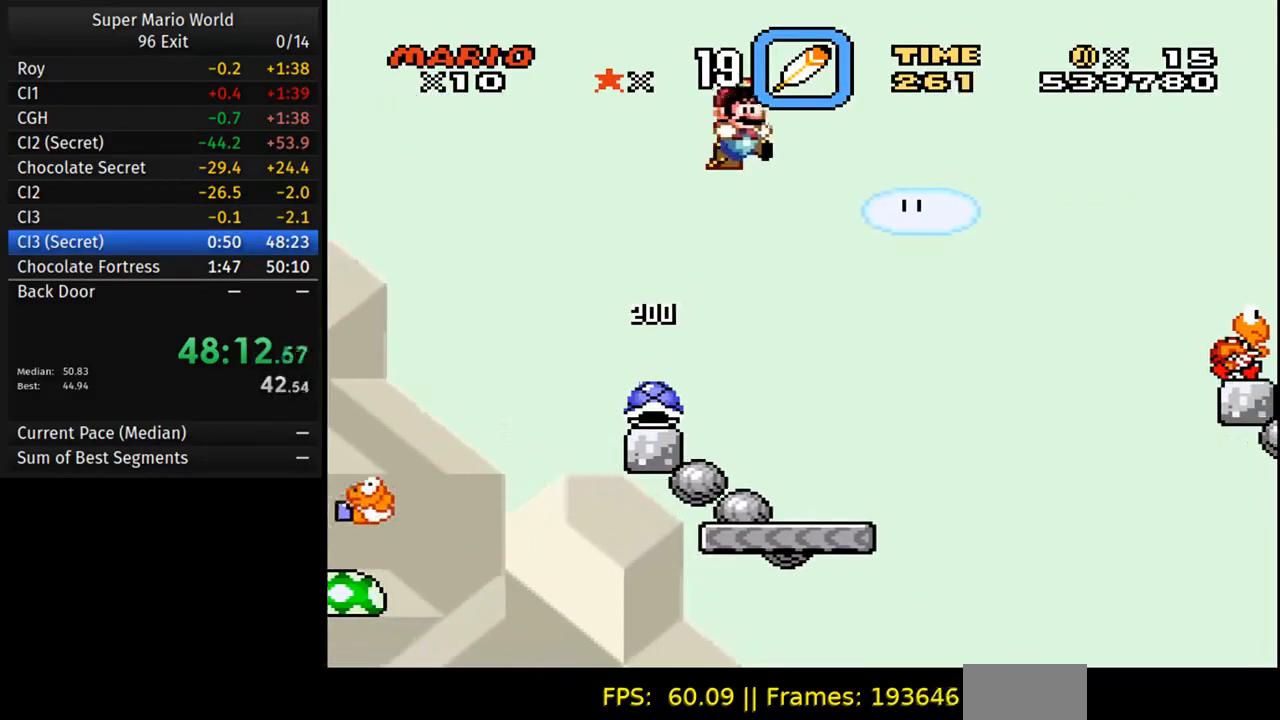
{"buttons": ["Y"], "events": [[183, "DPAD_LEFT", "down"], [183, "DPAD_RIGHT", "up"], [317, "DPAD_LEFT", "up"], [333, "DPAD_RIGHT", "down"], [433, "DPAD_RIGHT", "up"]]}
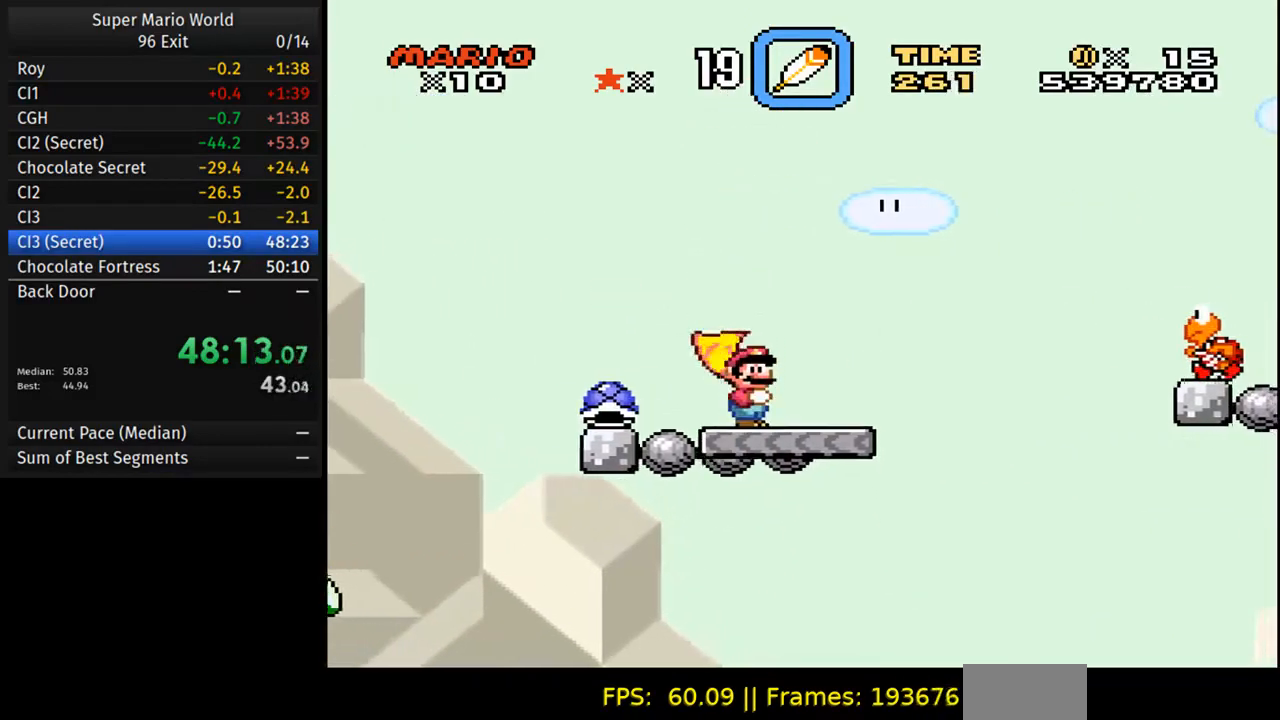
{"buttons": ["B", "Y", "DPAD_RIGHT"], "events": [[33, "DPAD_RIGHT", "down"], [250, "B", "down"]]}
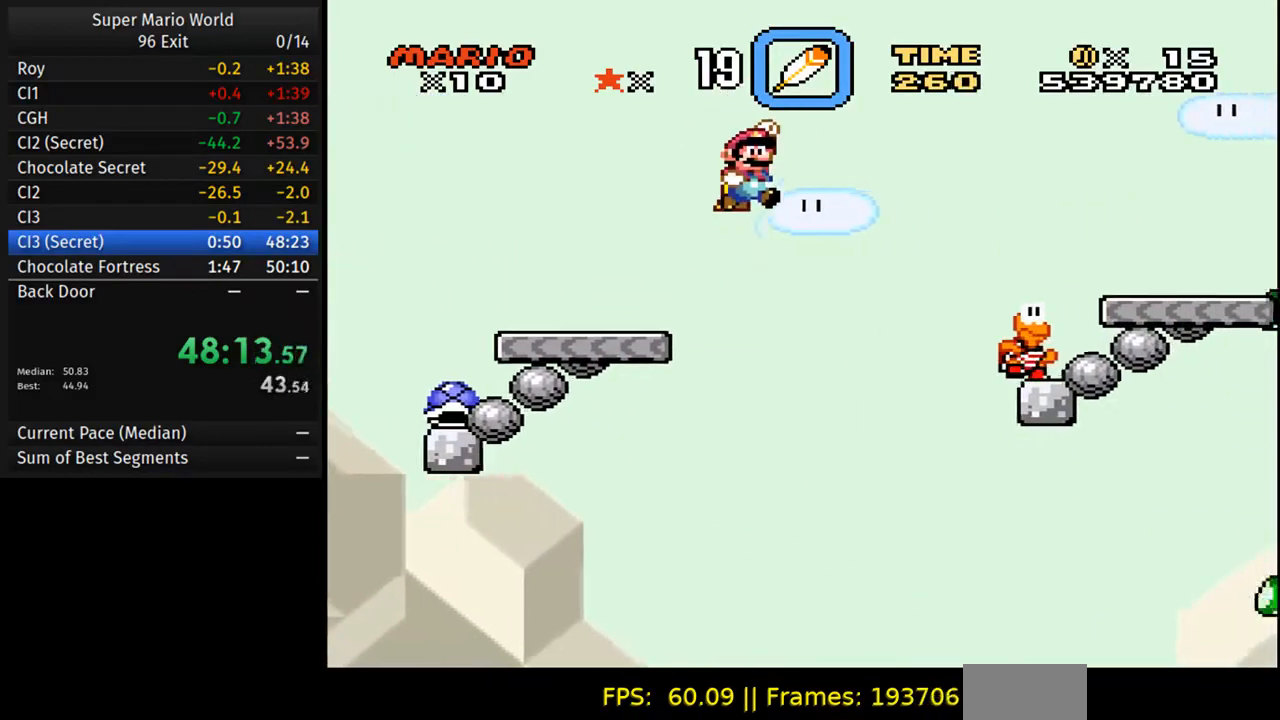
{"buttons": ["B", "Y", "DPAD_RIGHT"], "events": []}
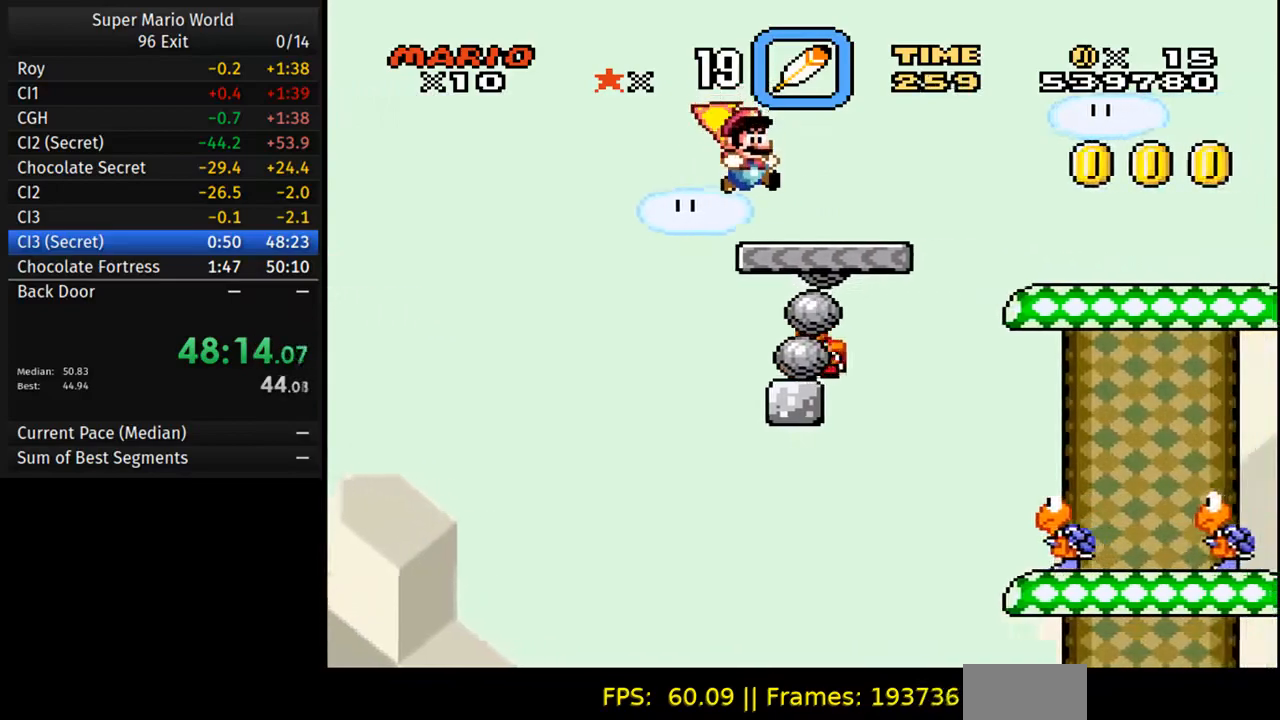
{"buttons": ["Y", "DPAD_RIGHT"], "events": [[17, "B", "up"], [200, "B", "down"], [317, "B", "up"]]}
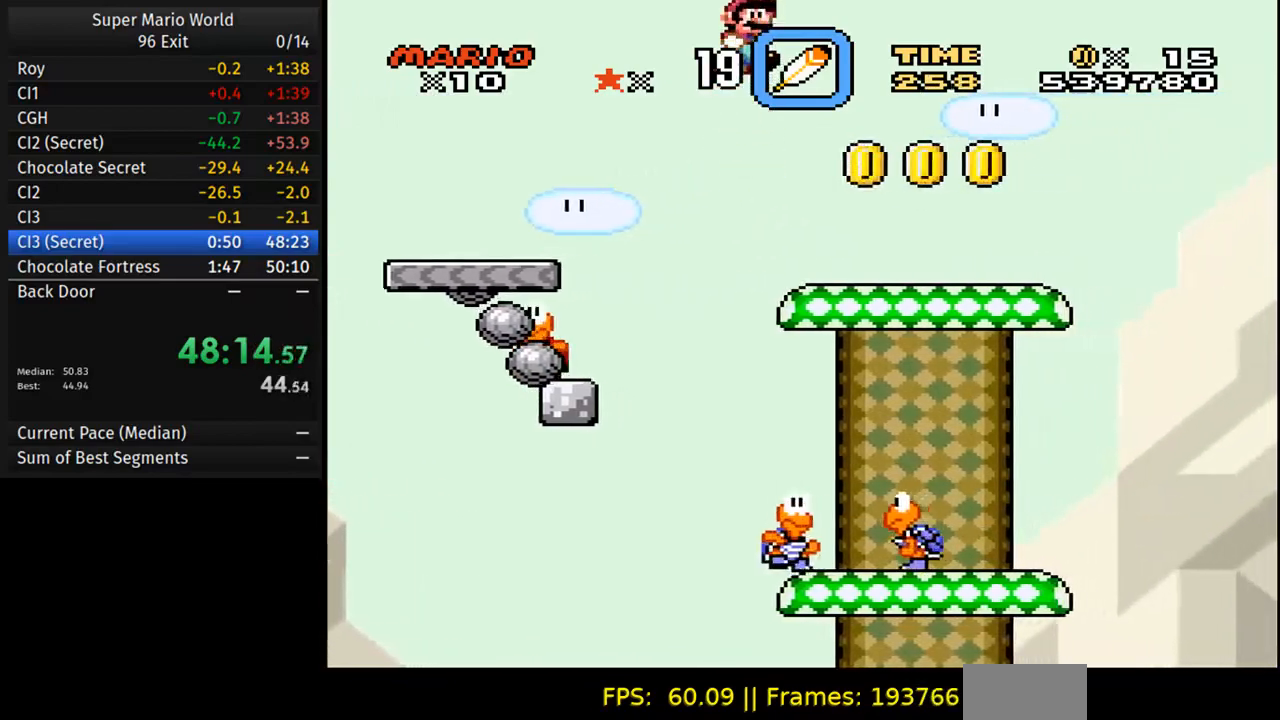
{"buttons": ["Y", "DPAD_RIGHT"], "events": [[267, "DPAD_RIGHT", "up"], [283, "DPAD_LEFT", "down"], [433, "DPAD_LEFT", "up"], [467, "DPAD_RIGHT", "down"]]}
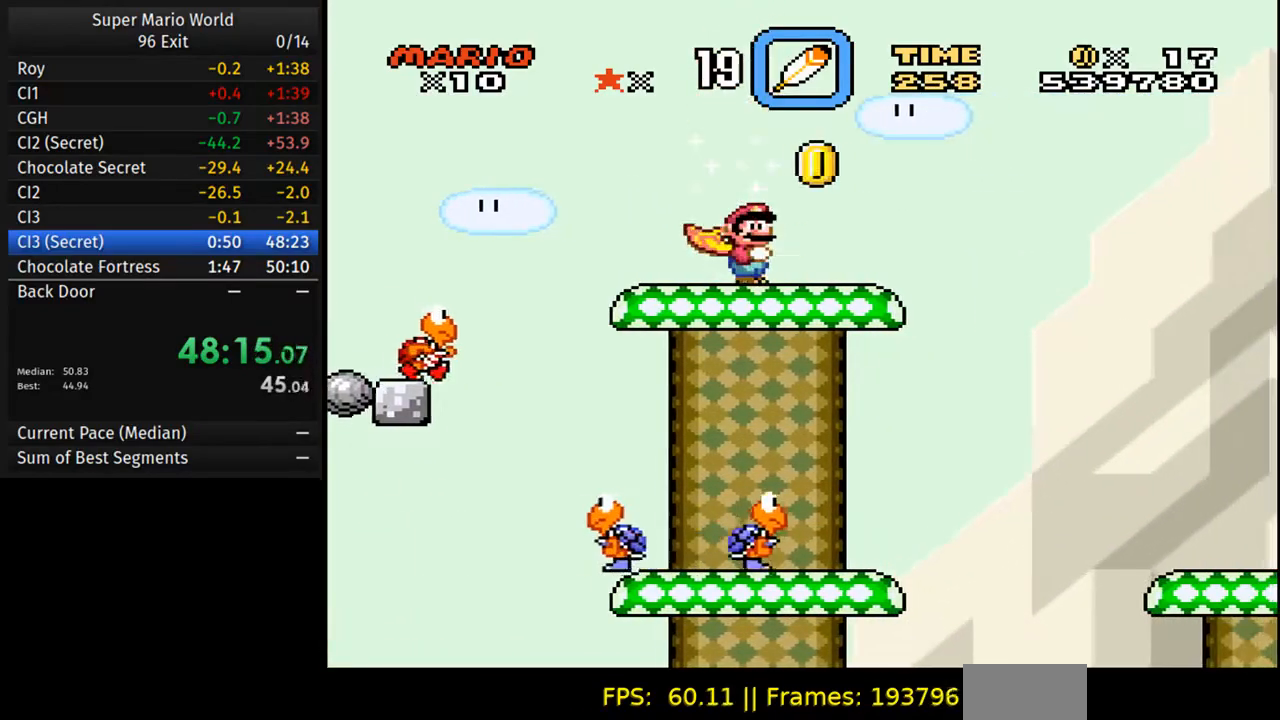
{"buttons": ["Y", "DPAD_RIGHT"], "events": [[217, "B", "down"], [300, "B", "up"]]}
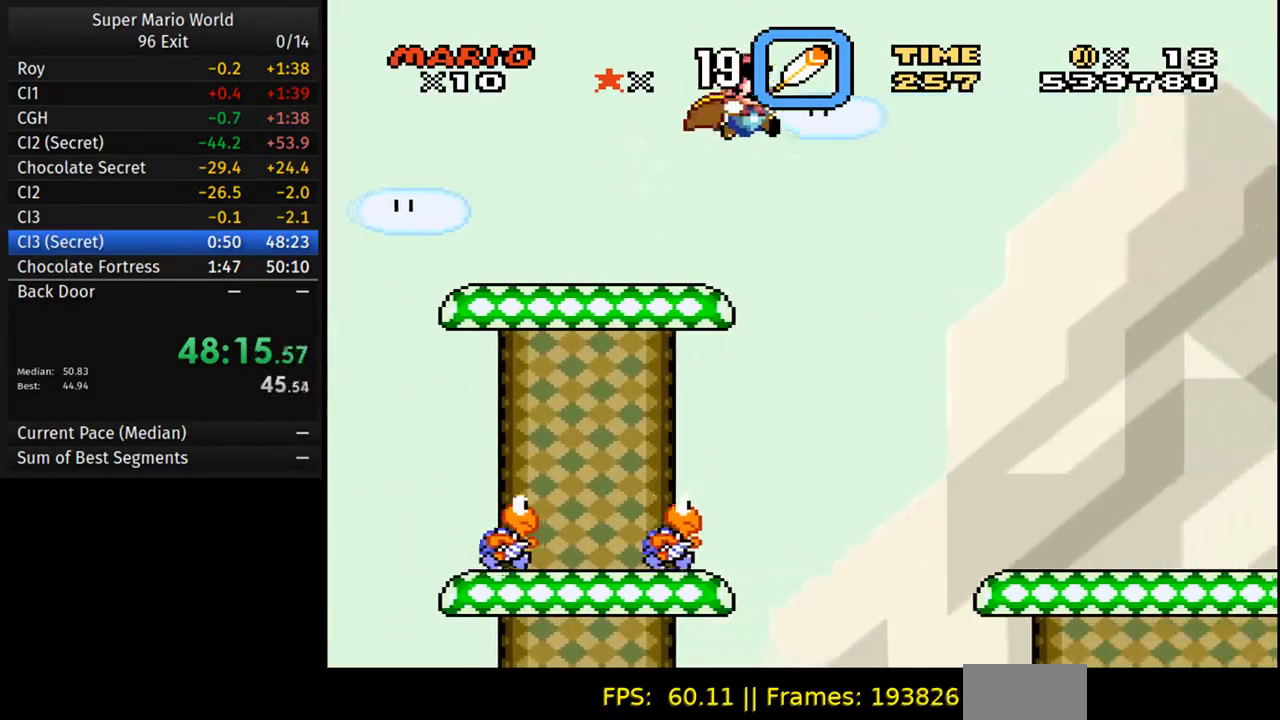
{"buttons": ["Y", "DPAD_RIGHT"], "events": []}
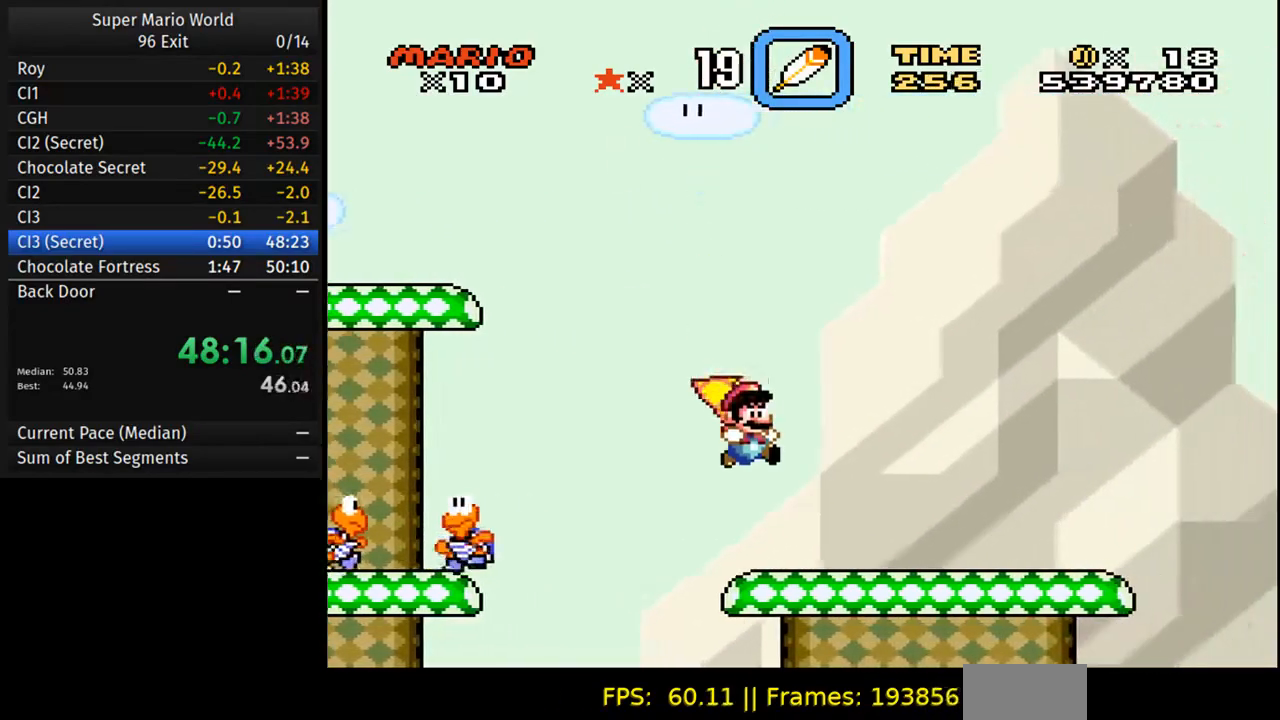
{"buttons": ["Y", "DPAD_LEFT"], "events": [[433, "DPAD_LEFT", "down"], [433, "DPAD_RIGHT", "up"]]}
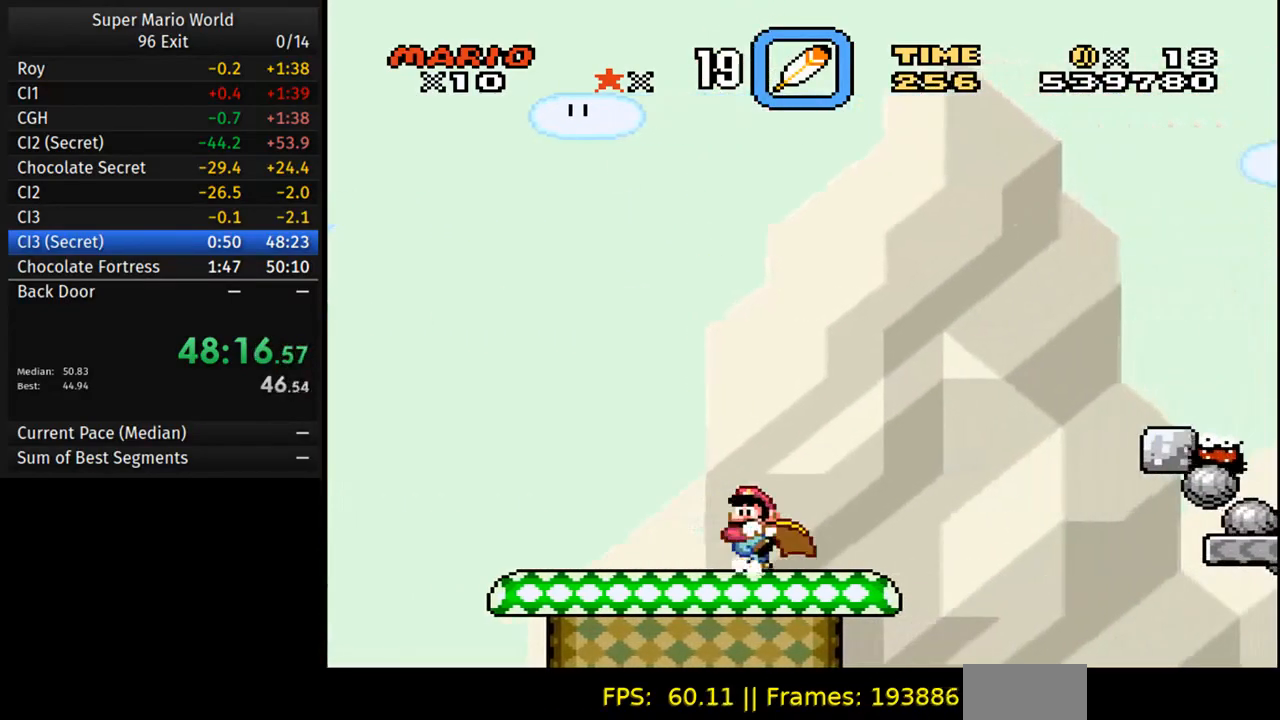
{"buttons": ["Y"], "events": [[83, "DPAD_LEFT", "up"]]}
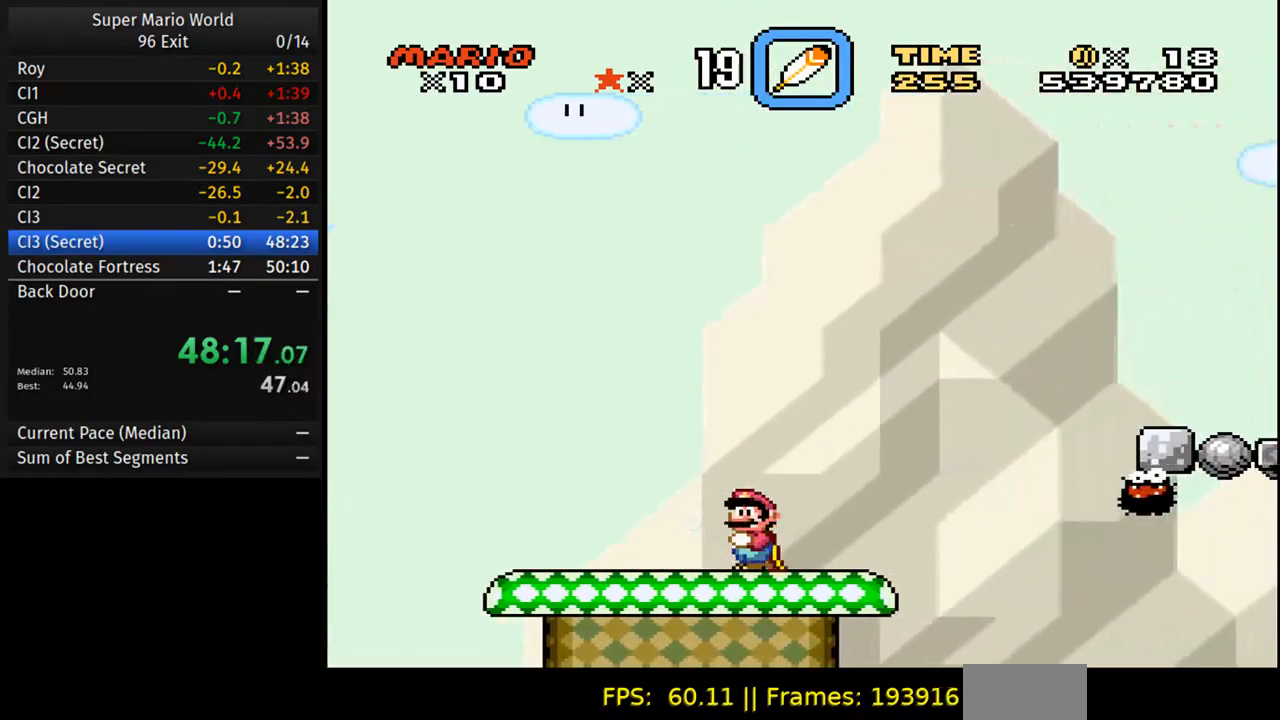
{"buttons": ["Y", "DPAD_RIGHT"], "events": [[17, "DPAD_RIGHT", "down"], [167, "DPAD_RIGHT", "up"], [417, "DPAD_RIGHT", "down"]]}
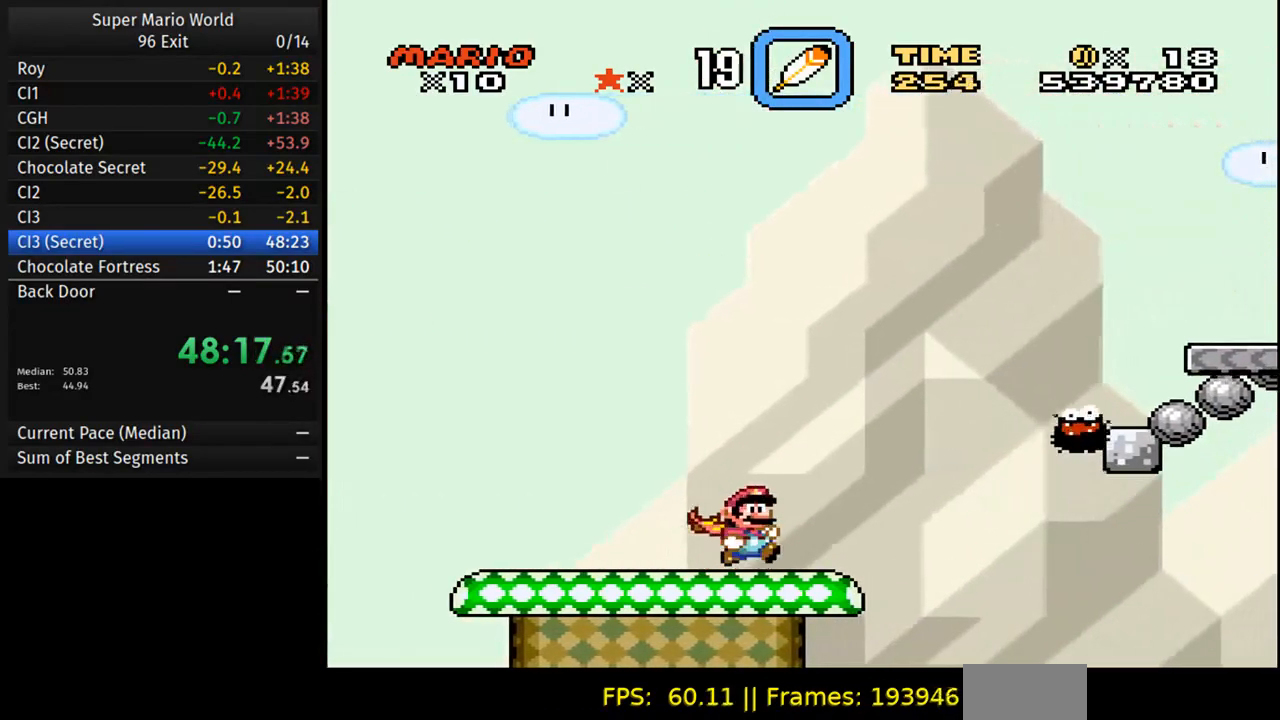
{"buttons": ["Y"], "events": [[67, "DPAD_RIGHT", "up"]]}
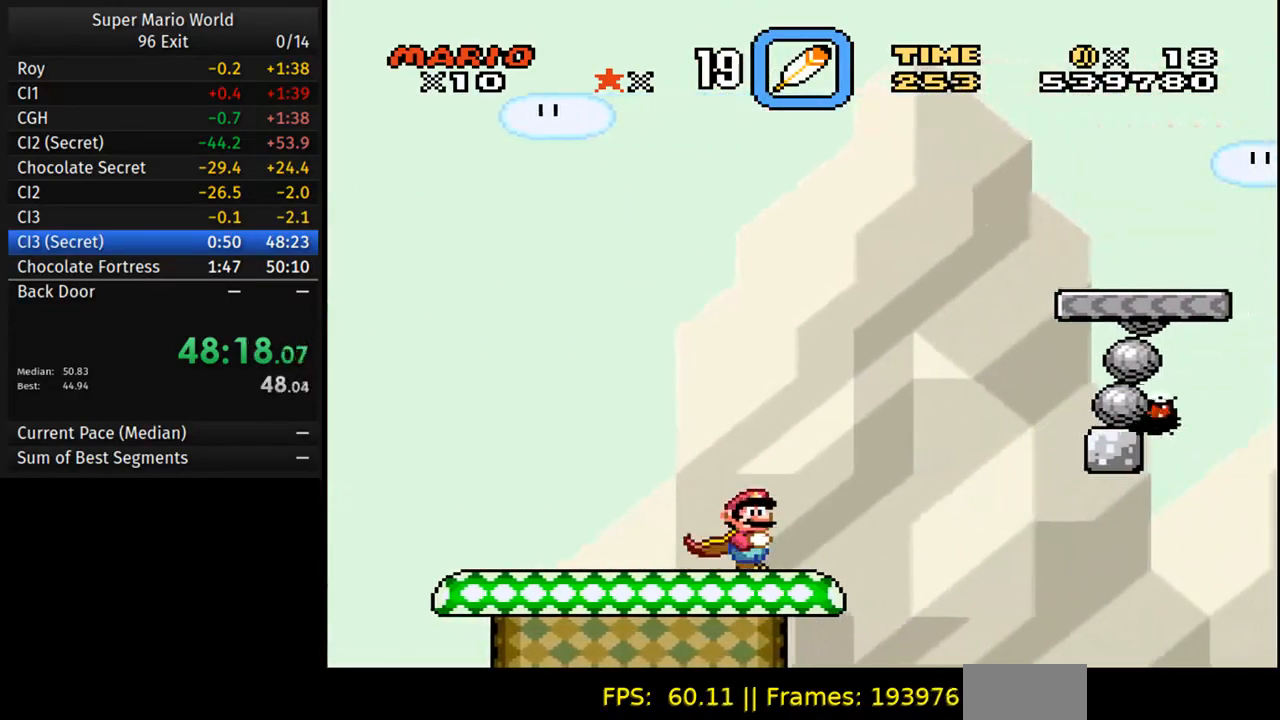
{"buttons": ["B", "Y", "DPAD_RIGHT"], "events": [[183, "DPAD_RIGHT", "down"], [333, "B", "down"]]}